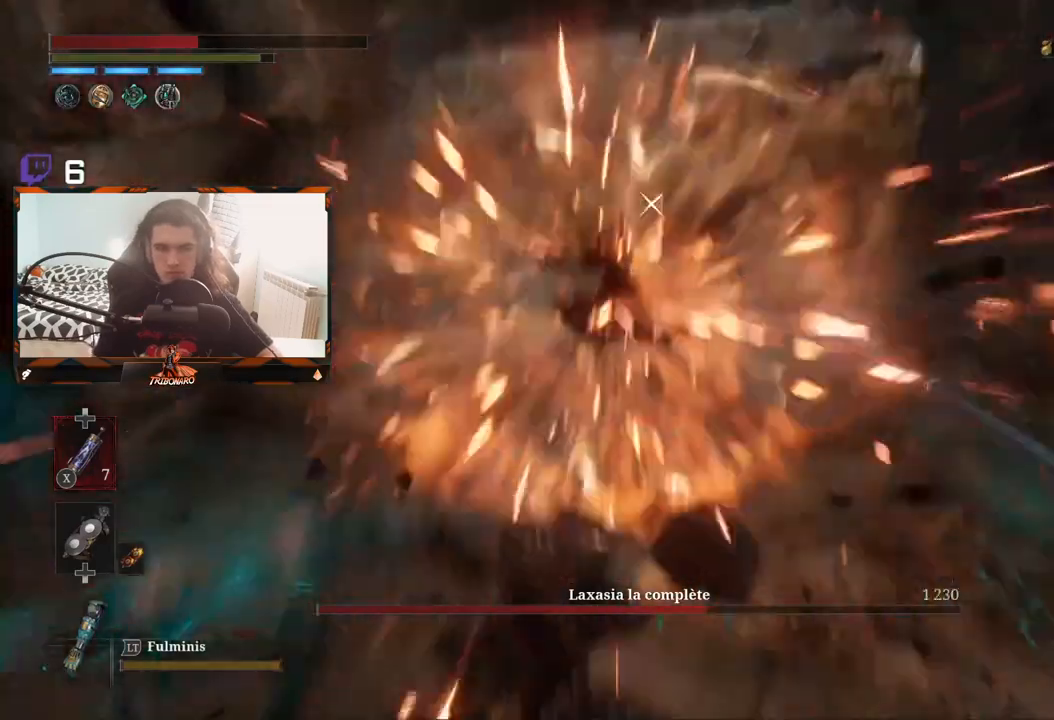
Gameplay with a controller (Xbox layout); each line is a JSON object with the inputs held at the frame after it. "events" lists button and stick changes between this image and that frame as [ms after this image, input, new state], when the widget could be followed in between.
{"buttons": [], "left_stick": "center", "right_stick": "center", "events": []}
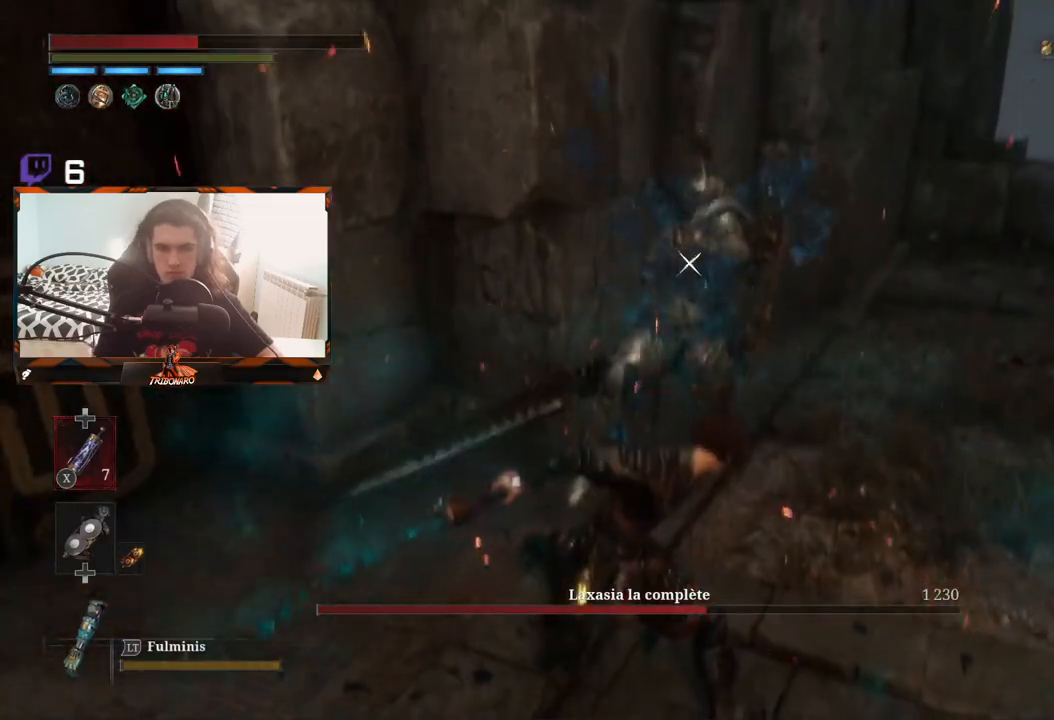
{"buttons": [], "left_stick": "up-right", "right_stick": "center", "events": [[250, "left_stick", "right"], [500, "left_stick", "up-right"]]}
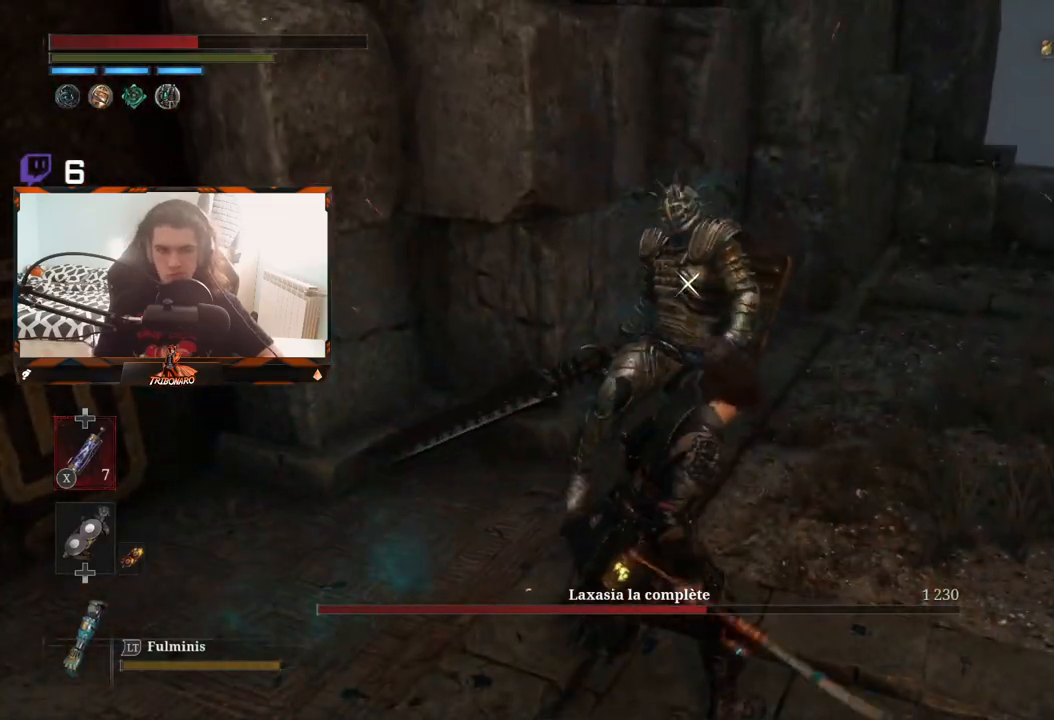
{"buttons": ["X"], "left_stick": "center", "right_stick": "center", "events": [[67, "left_stick", "up"], [300, "left_stick", "center"], [433, "X", "down"]]}
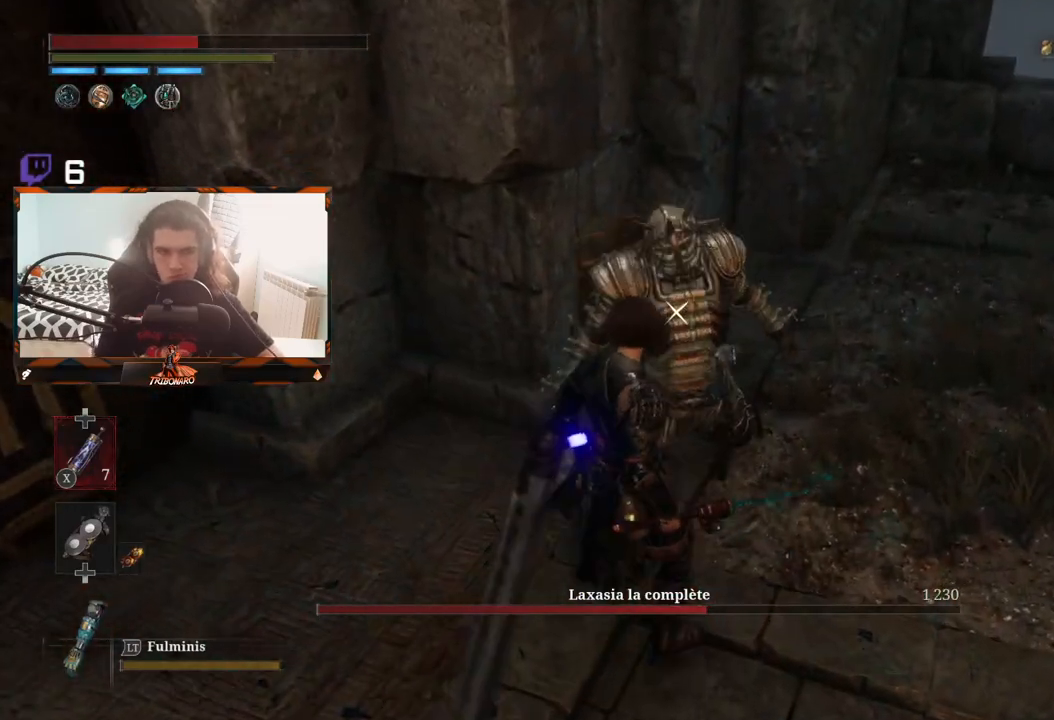
{"buttons": [], "left_stick": "down-right", "right_stick": "center", "events": [[50, "X", "up"], [417, "left_stick", "down-right"]]}
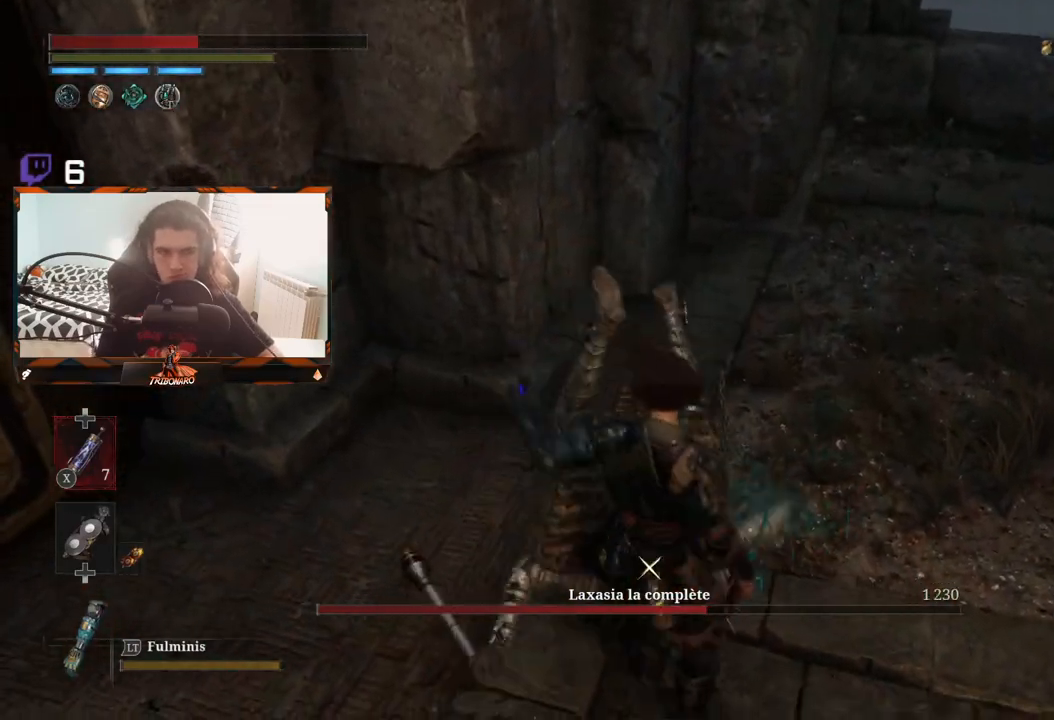
{"buttons": [], "left_stick": "center", "right_stick": "center", "events": [[17, "left_stick", "down"], [467, "left_stick", "center"]]}
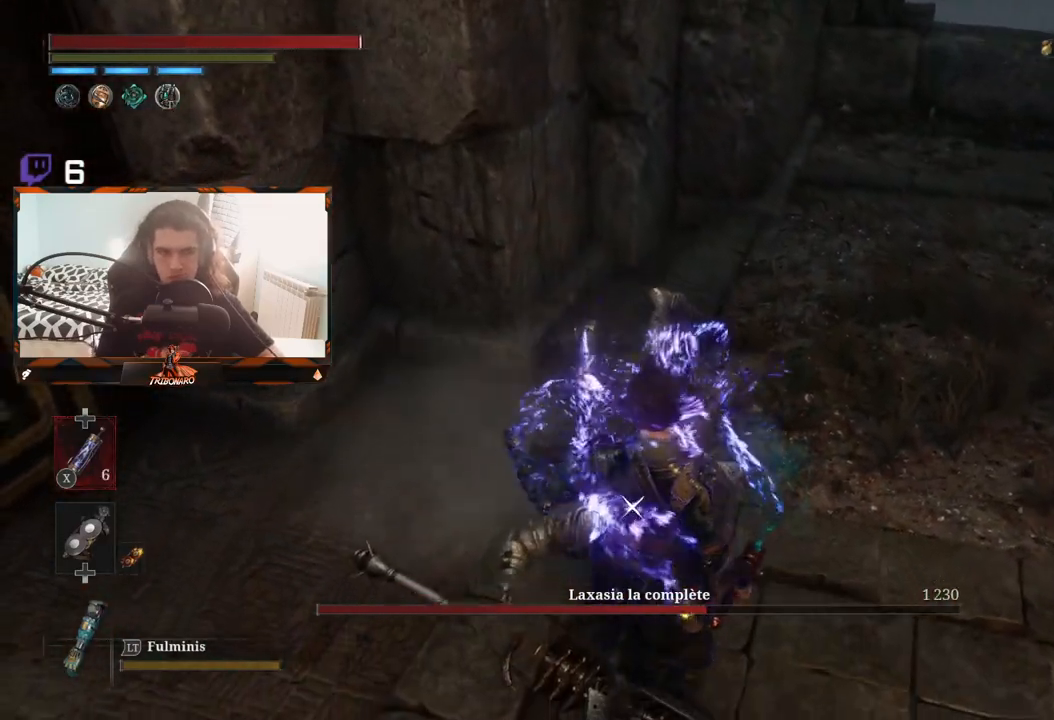
{"buttons": [], "left_stick": "down-right", "right_stick": "center", "events": [[167, "left_stick", "down-right"]]}
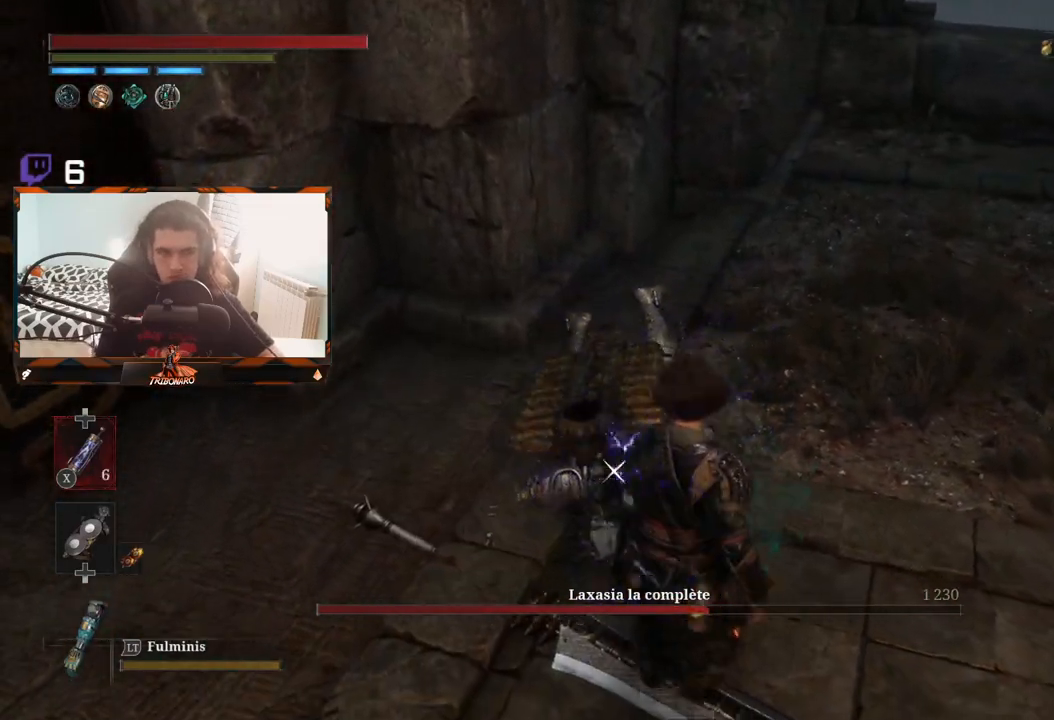
{"buttons": [], "left_stick": "down-left", "right_stick": "center", "events": [[83, "left_stick", "center"], [283, "left_stick", "down"], [383, "left_stick", "down-left"]]}
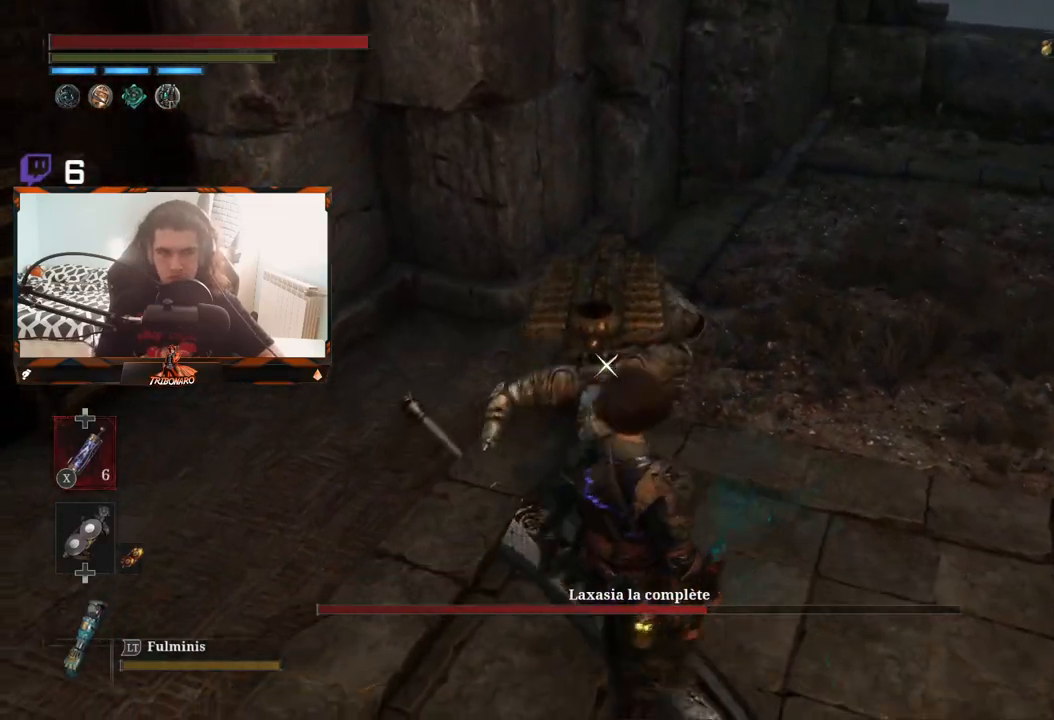
{"buttons": [], "left_stick": "center", "right_stick": "center", "events": [[50, "left_stick", "center"], [217, "left_stick", "up"], [417, "left_stick", "center"]]}
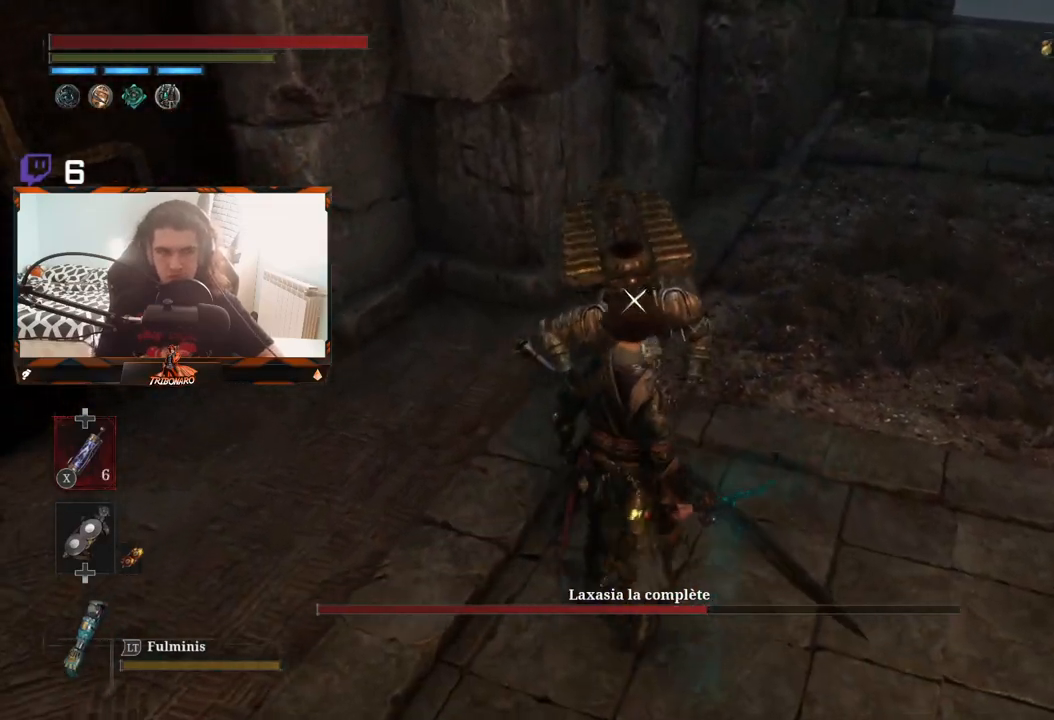
{"buttons": [], "left_stick": "up", "right_stick": "center", "events": [[50, "left_stick", "up"], [217, "left_stick", "center"], [350, "left_stick", "up"]]}
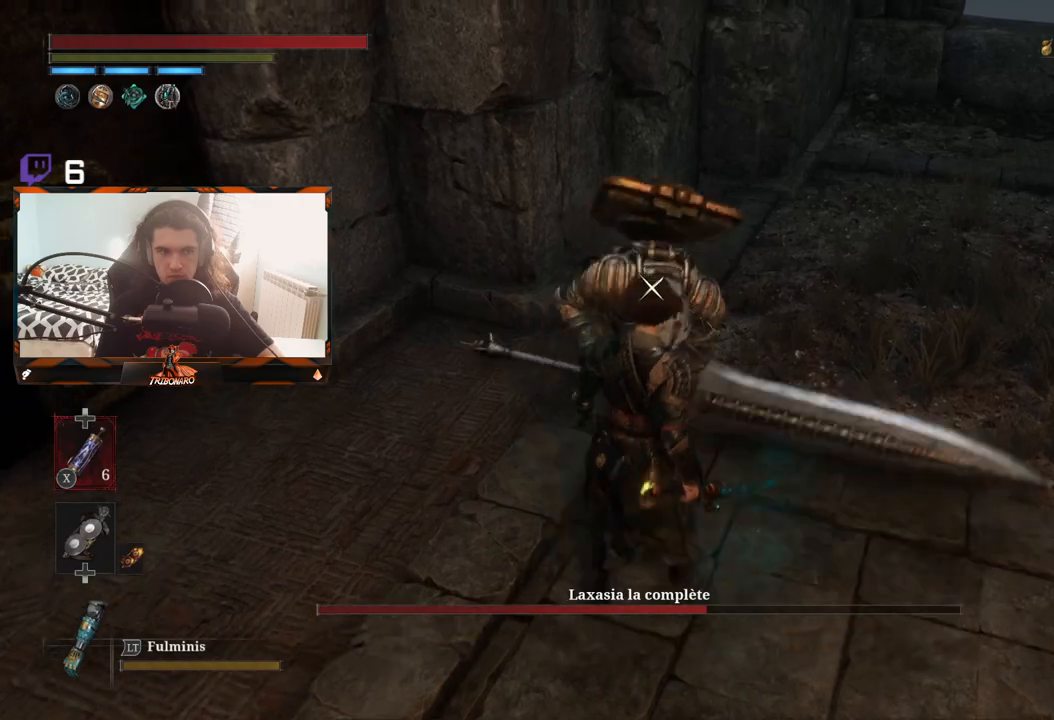
{"buttons": [], "left_stick": "center", "right_stick": "center", "events": [[100, "left_stick", "center"]]}
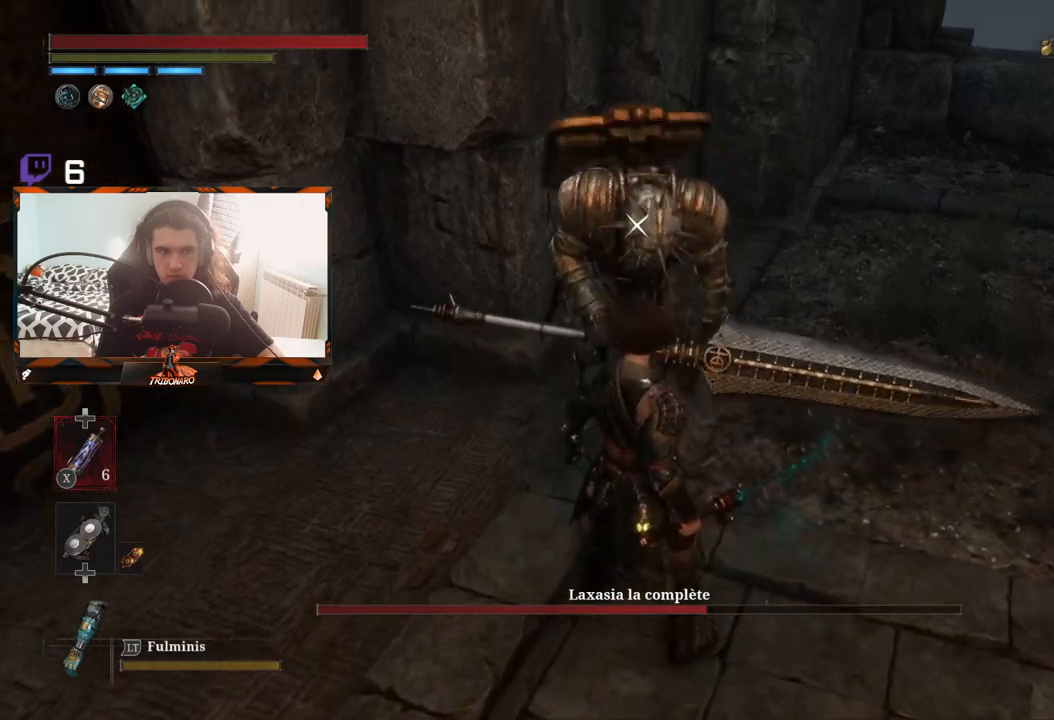
{"buttons": [], "left_stick": "center", "right_stick": "center", "events": [[67, "R1", "down"], [150, "R1", "up"]]}
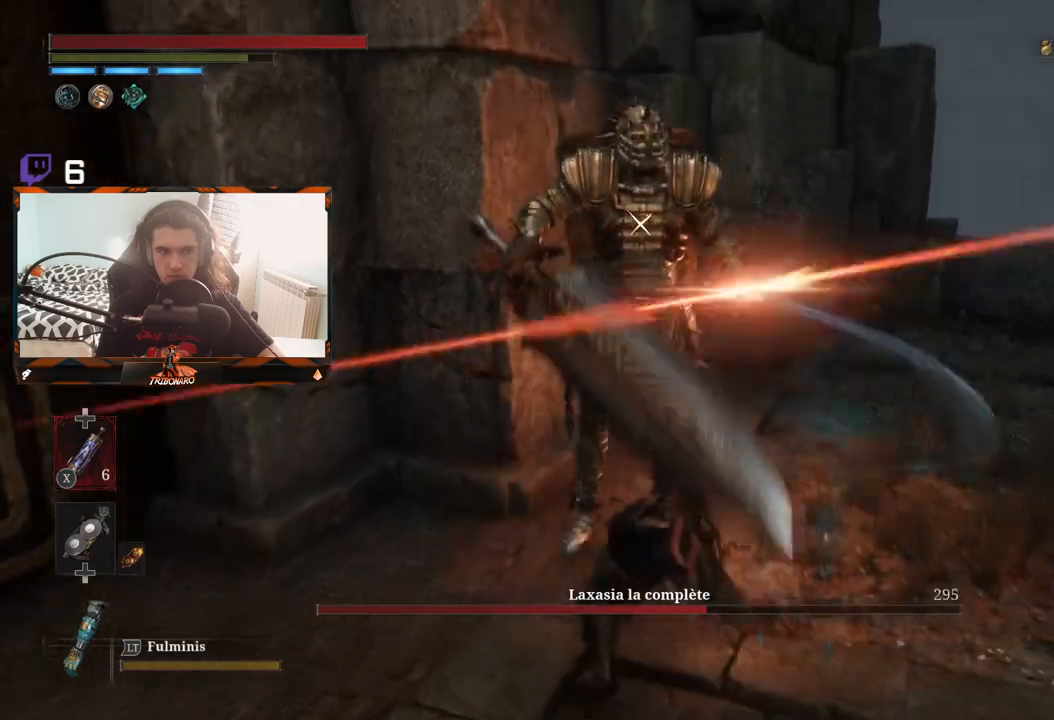
{"buttons": [], "left_stick": "center", "right_stick": "center", "events": [[317, "R1", "down"], [467, "R1", "up"]]}
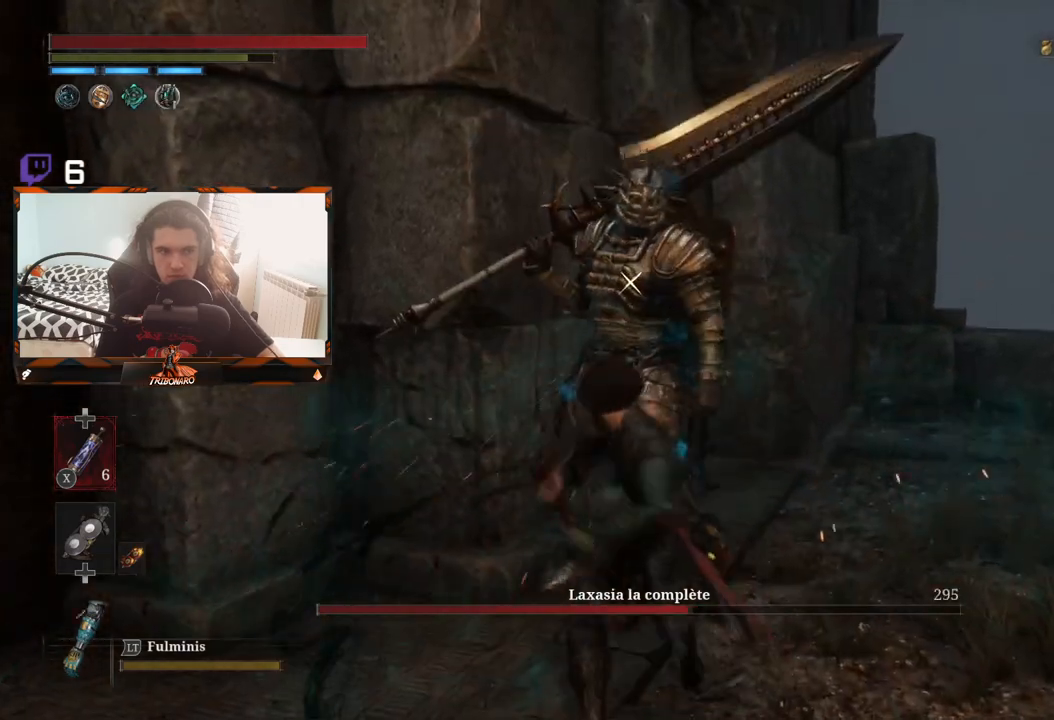
{"buttons": [], "left_stick": "center", "right_stick": "center", "events": []}
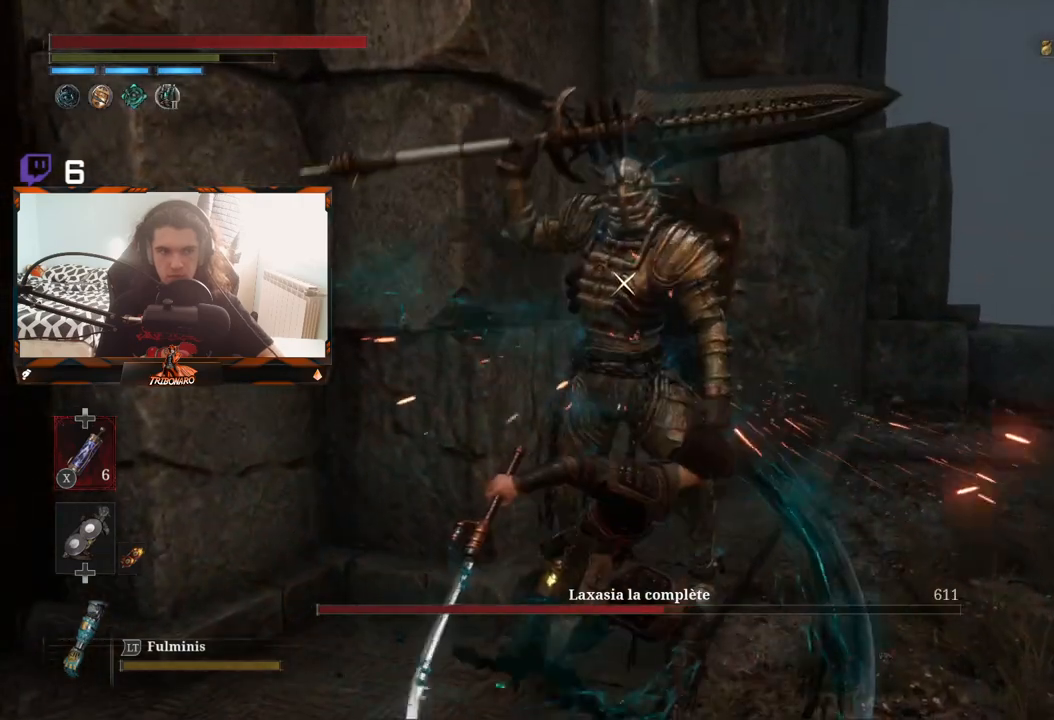
{"buttons": [], "left_stick": "center", "right_stick": "center", "events": []}
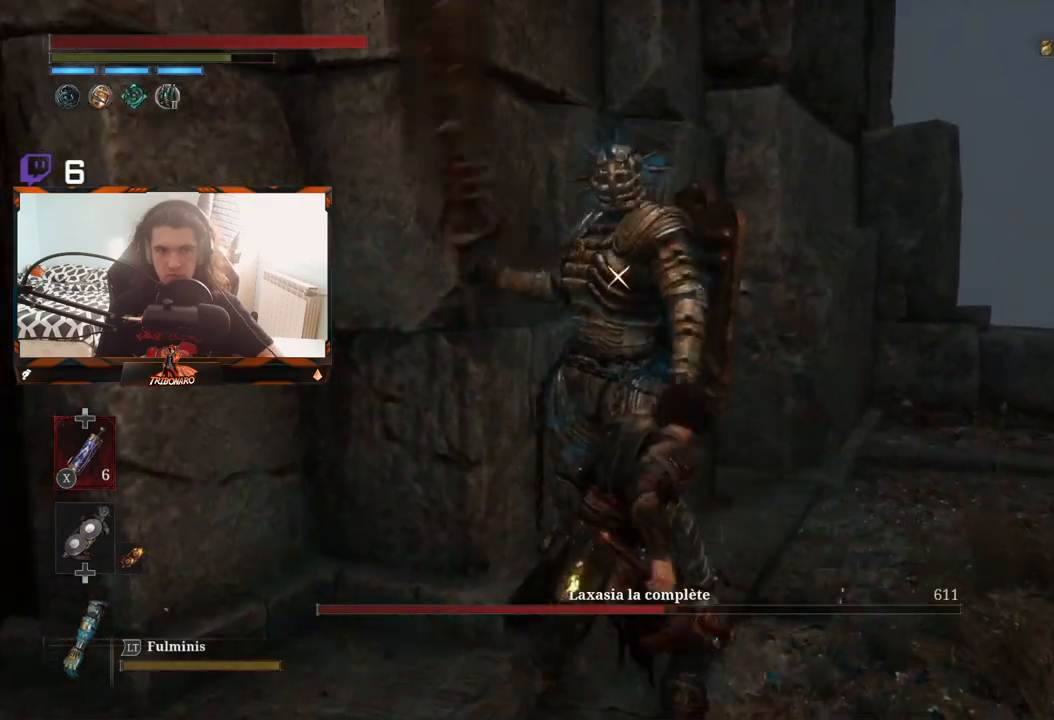
{"buttons": [], "left_stick": "down", "right_stick": "center", "events": [[100, "left_stick", "down-right"], [350, "left_stick", "down"]]}
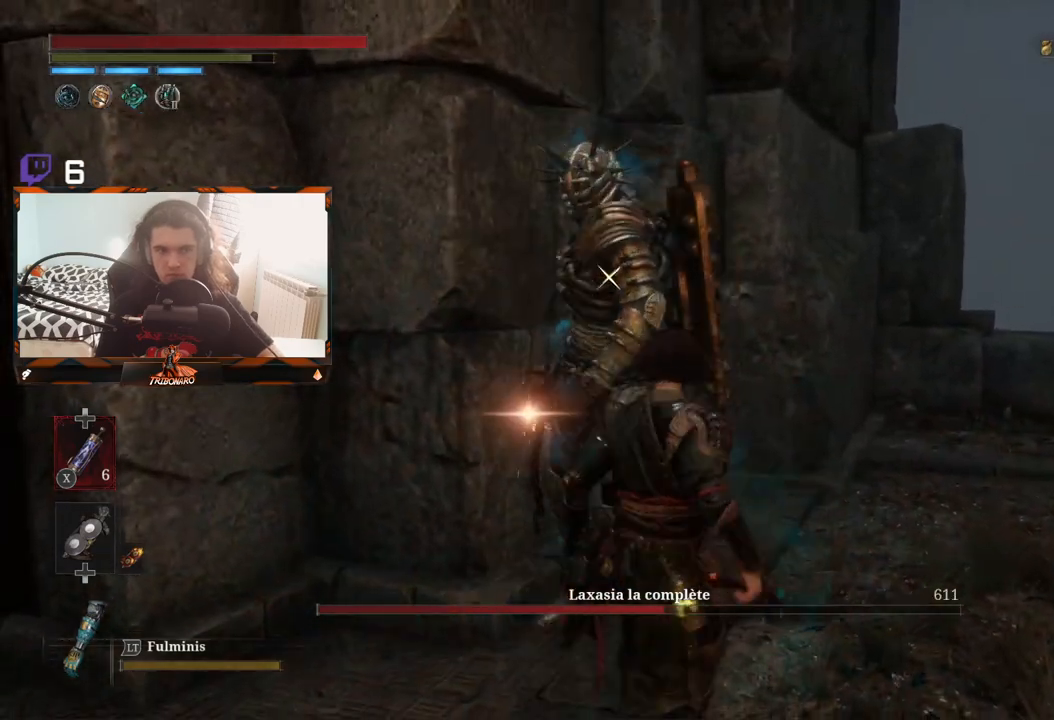
{"buttons": [], "left_stick": "center", "right_stick": "center", "events": [[217, "left_stick", "center"]]}
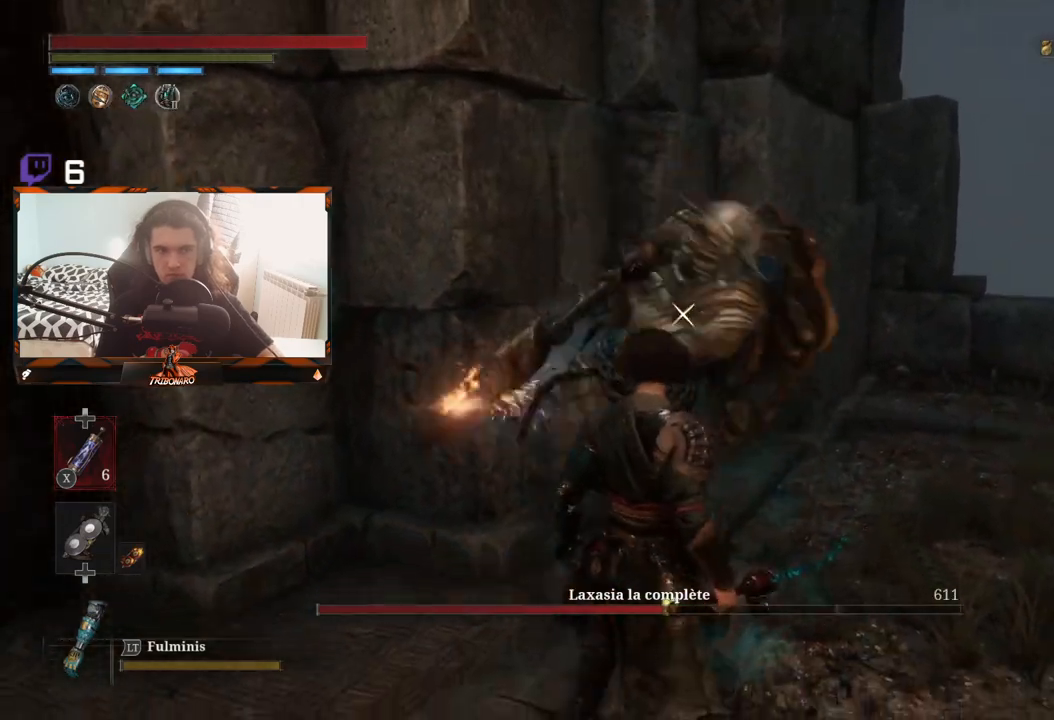
{"buttons": [], "left_stick": "center", "right_stick": "center", "events": [[183, "L1", "down"], [417, "L1", "up"]]}
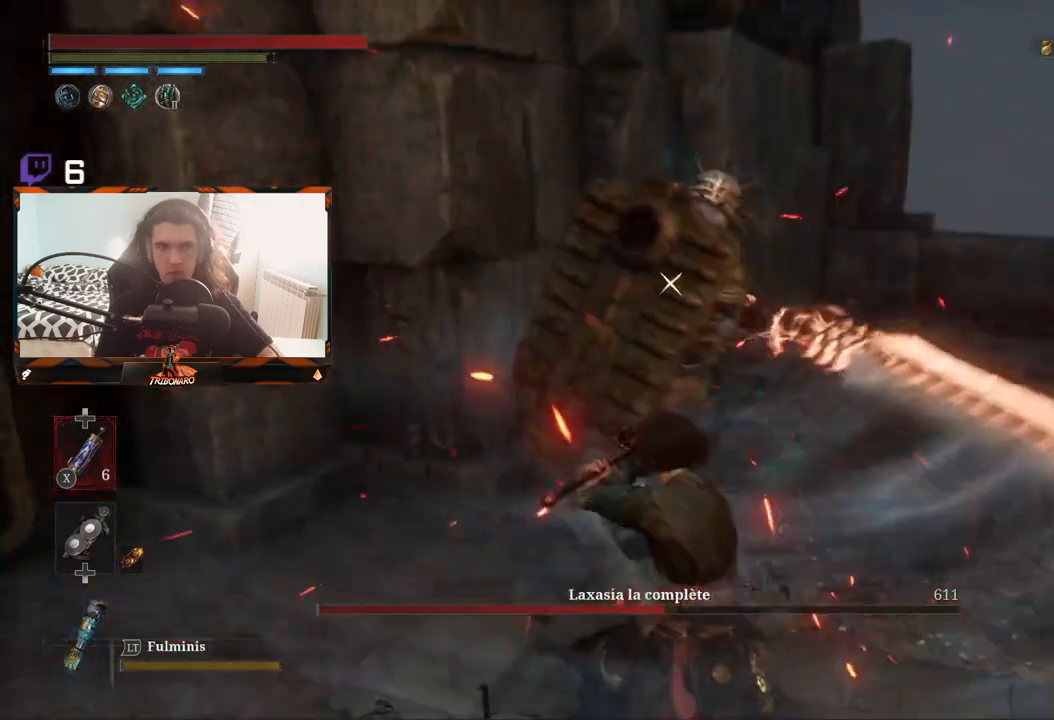
{"buttons": [], "left_stick": "center", "right_stick": "center", "events": [[133, "L1", "down"], [250, "L1", "up"]]}
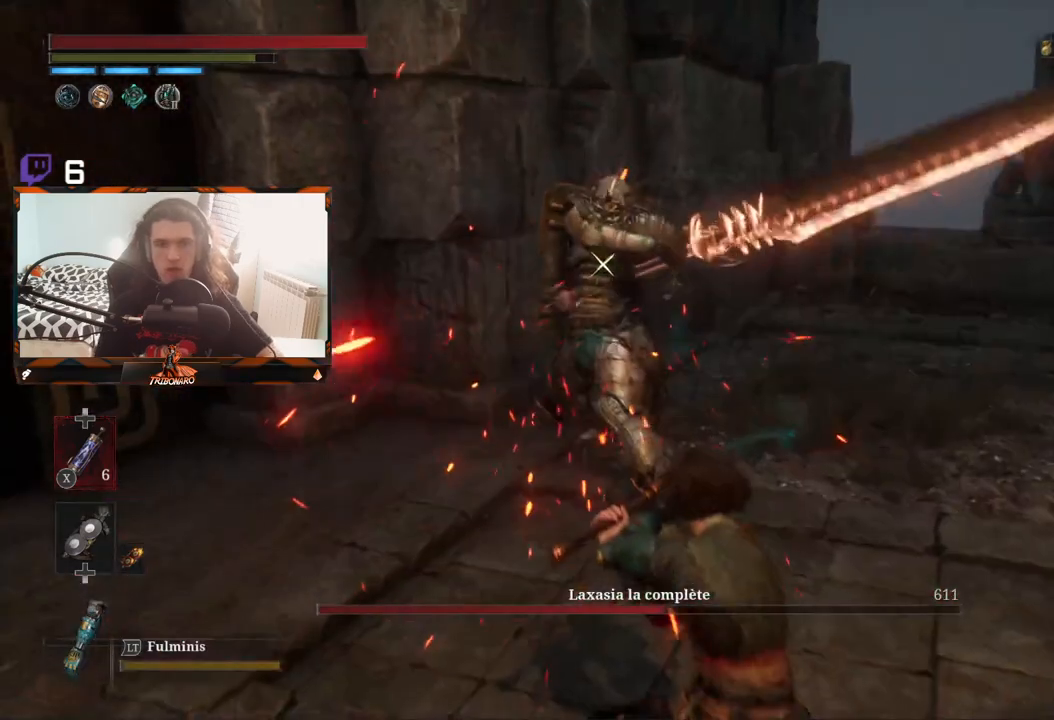
{"buttons": [], "left_stick": "center", "right_stick": "center", "events": []}
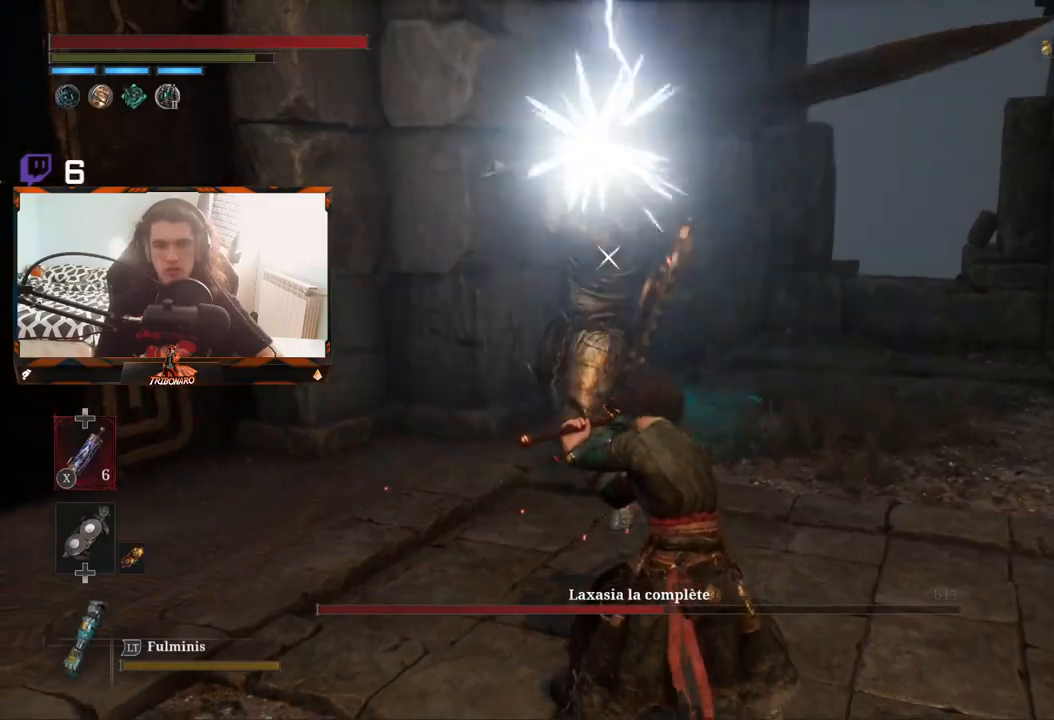
{"buttons": [], "left_stick": "center", "right_stick": "center", "events": []}
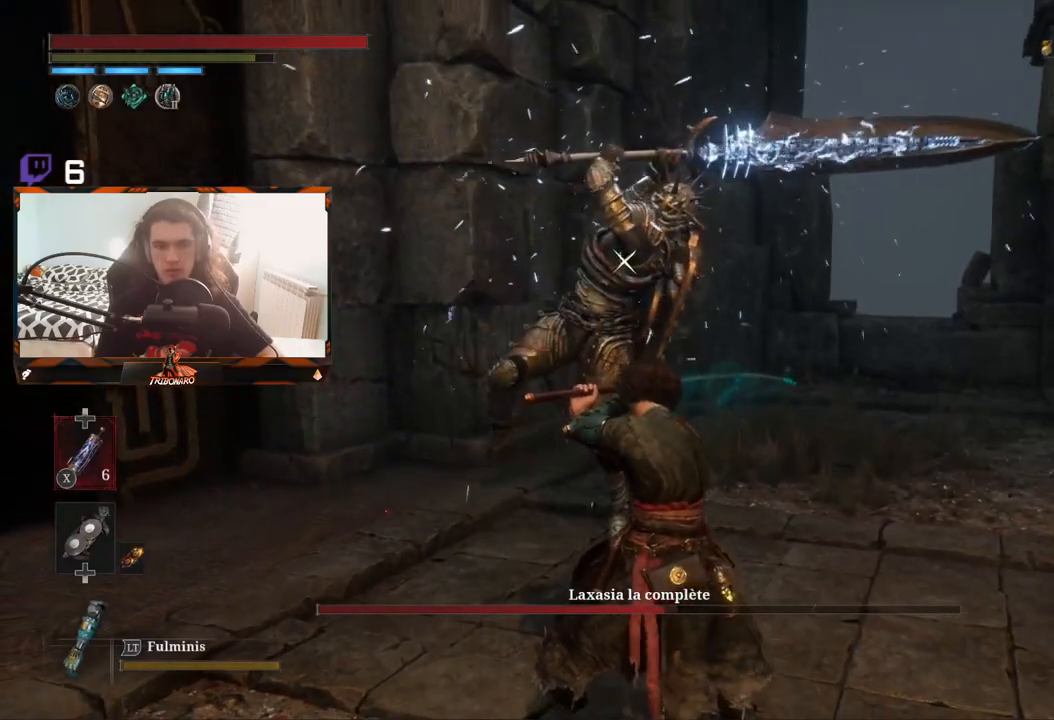
{"buttons": [], "left_stick": "center", "right_stick": "center", "events": []}
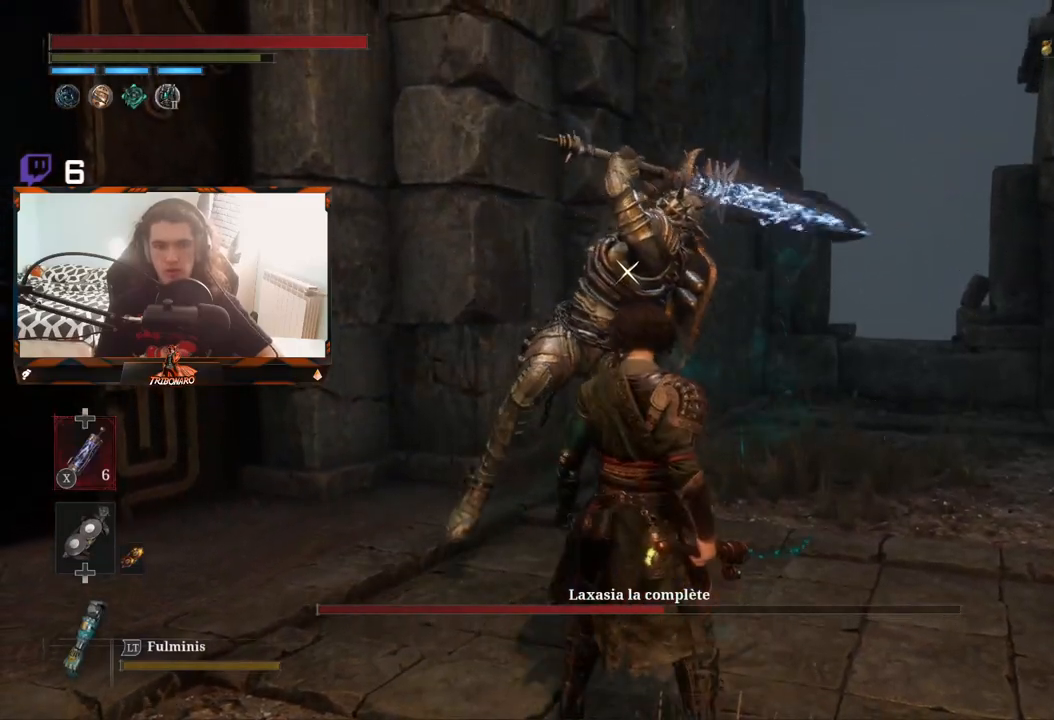
{"buttons": [], "left_stick": "center", "right_stick": "center", "events": [[167, "L1", "down"], [450, "L1", "up"]]}
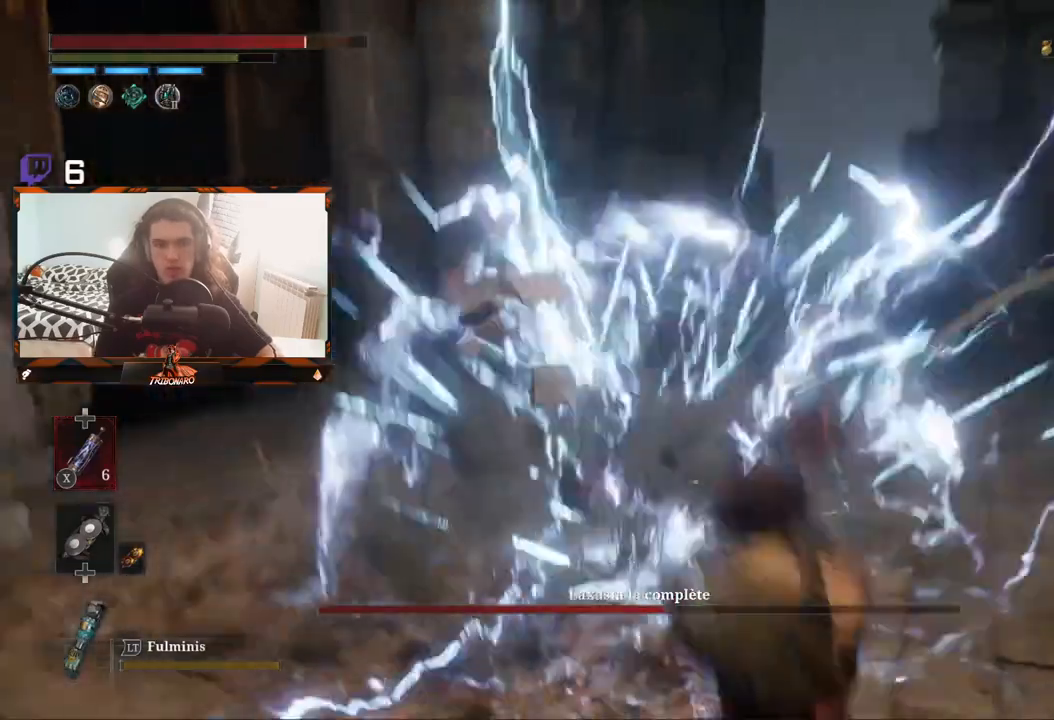
{"buttons": [], "left_stick": "up-left", "right_stick": "center", "events": [[200, "left_stick", "up-left"]]}
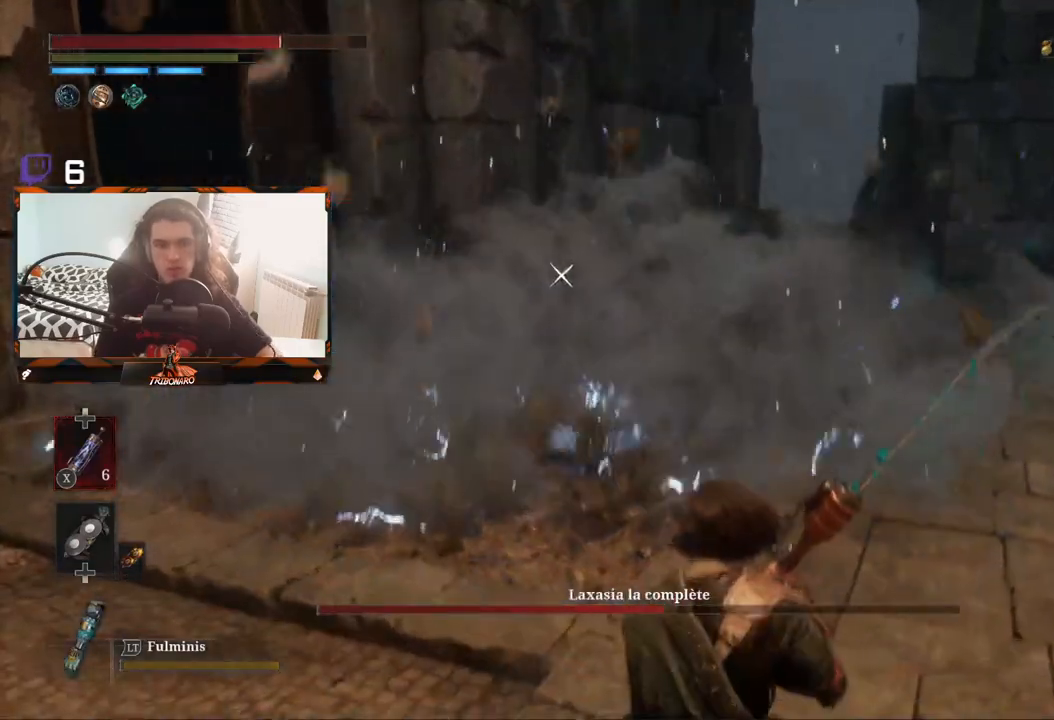
{"buttons": [], "left_stick": "up-left", "right_stick": "center", "events": [[350, "B", "down"], [483, "B", "up"]]}
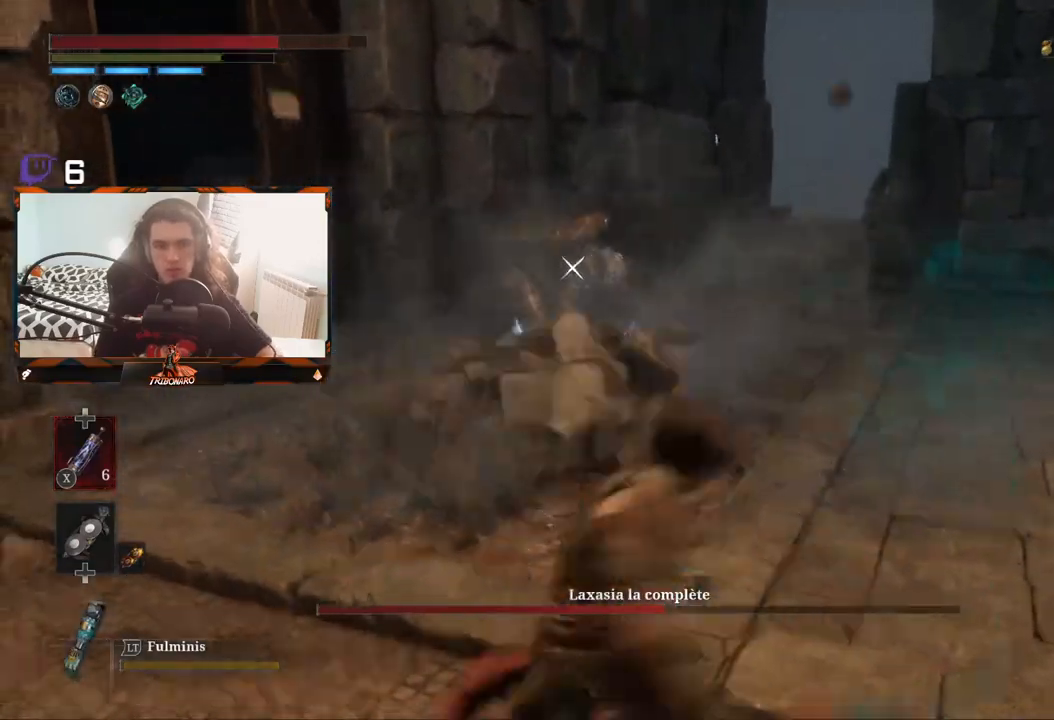
{"buttons": [], "left_stick": "up", "right_stick": "center", "events": [[350, "left_stick", "up"]]}
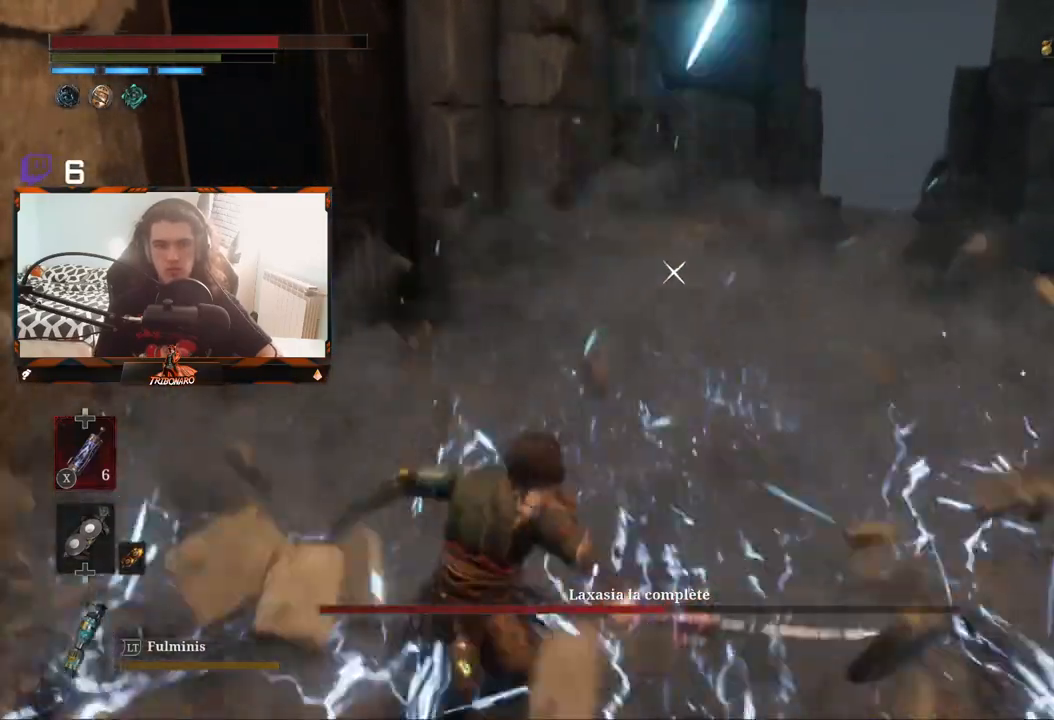
{"buttons": [], "left_stick": "up", "right_stick": "center", "events": []}
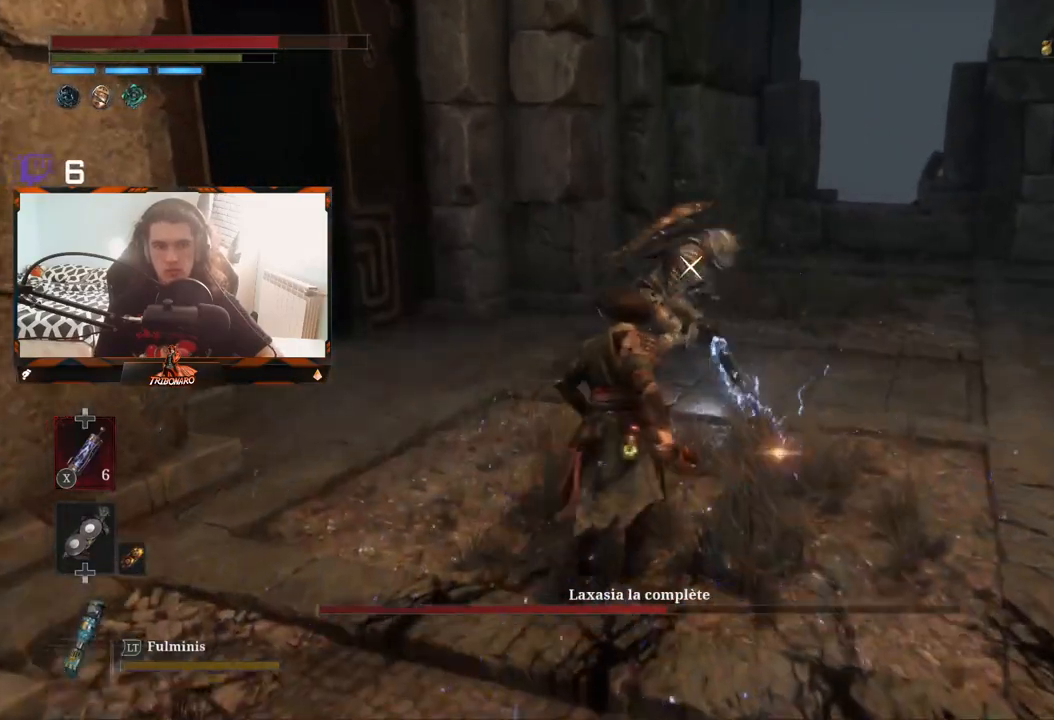
{"buttons": [], "left_stick": "up", "right_stick": "center", "events": [[317, "R1", "down"], [400, "R1", "up"]]}